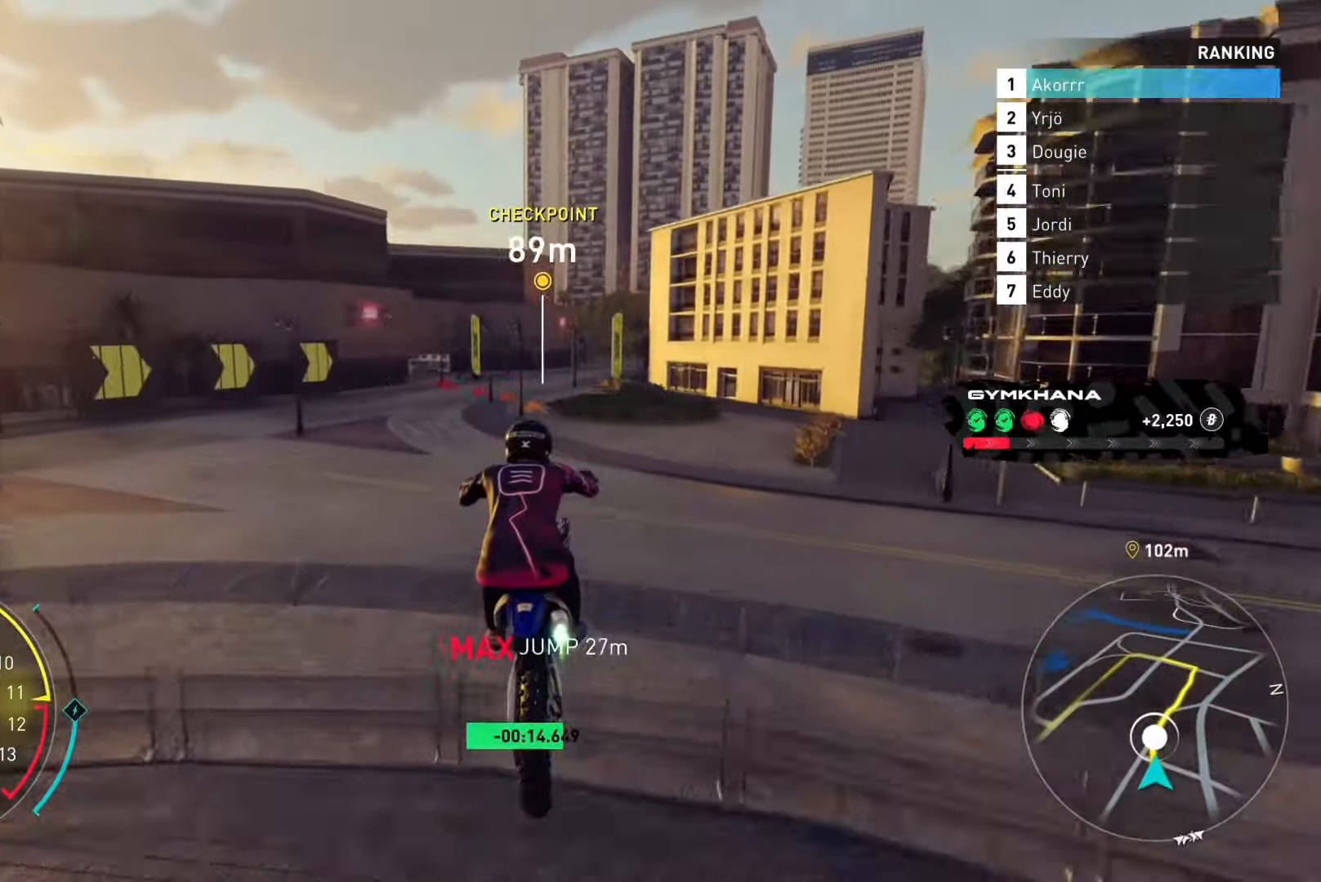
Gameplay with a controller (Xbox layout); each line is a JSON object with the inputs held at the frame after it. "events" lists button and stick changes between this image and that frame as [ms after this image, input, new state], when the widget could be followed in between.
{"buttons": ["R2"], "left_stick": "up-right", "right_stick": "center", "events": []}
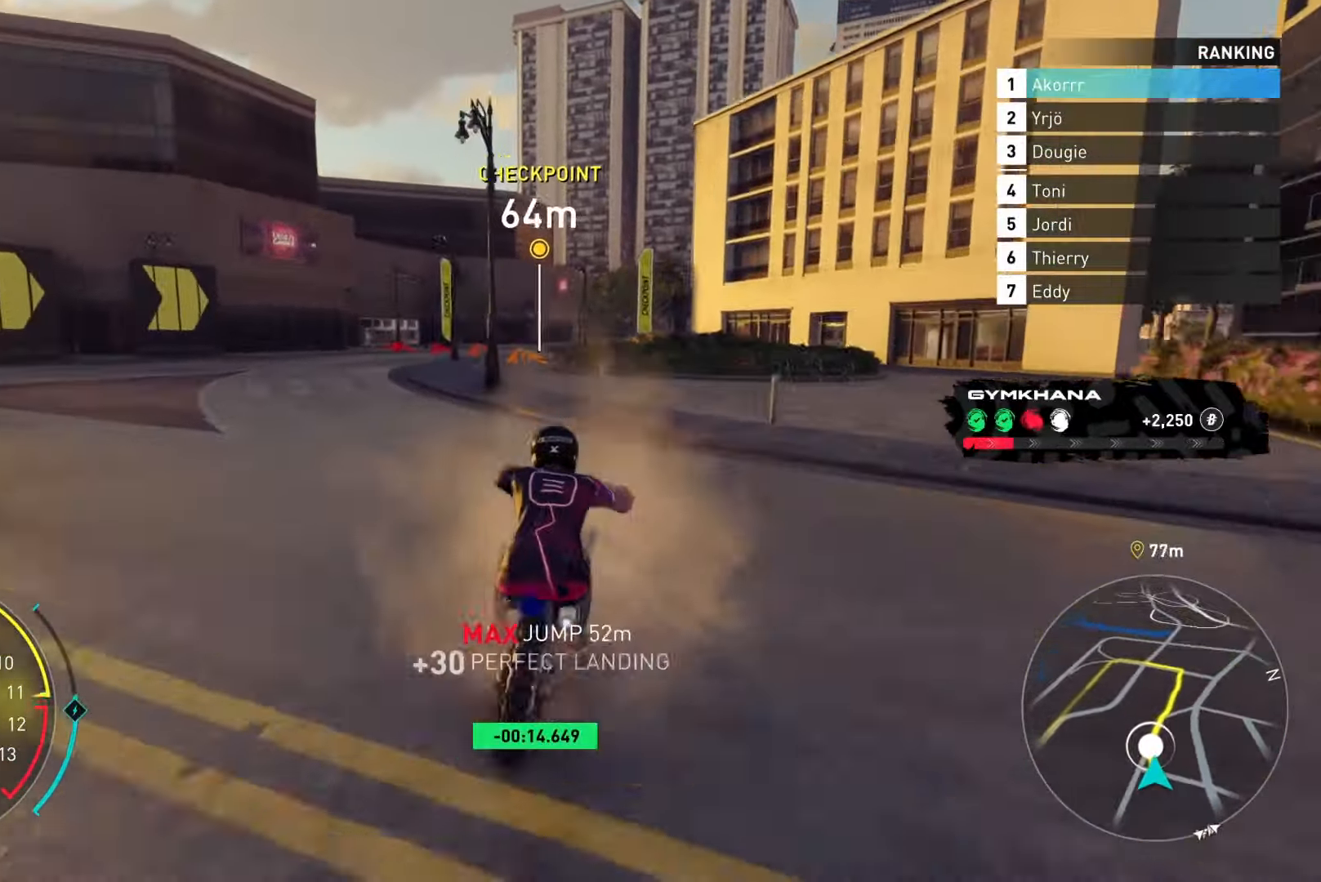
{"buttons": ["L2", "R2"], "left_stick": "up", "right_stick": "center", "events": [[251, "L2", "down"], [434, "left_stick", "up"]]}
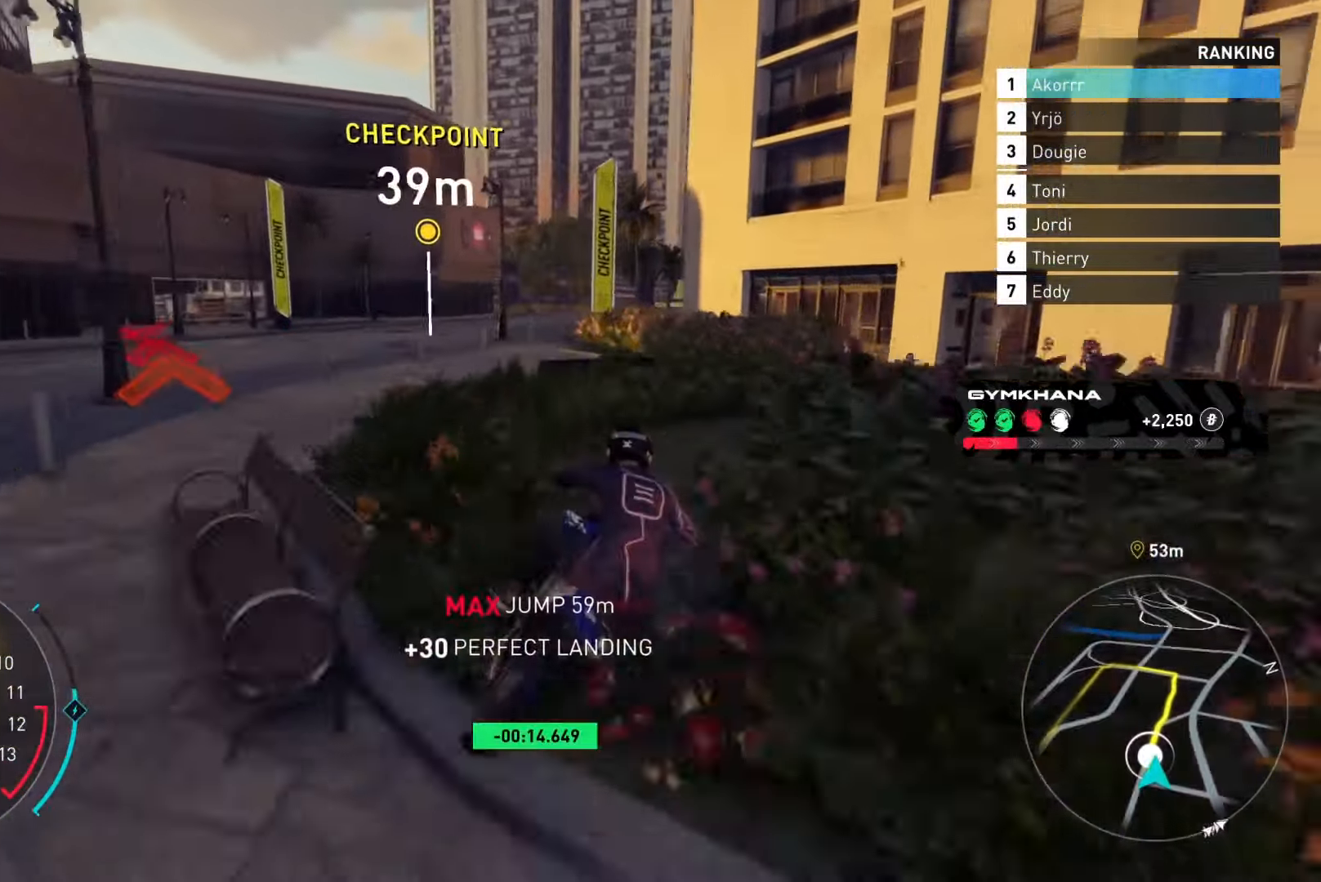
{"buttons": ["L2", "R2"], "left_stick": "up-right", "right_stick": "center", "events": [[100, "left_stick", "center"], [167, "left_stick", "left"], [300, "left_stick", "center"], [484, "left_stick", "up-right"]]}
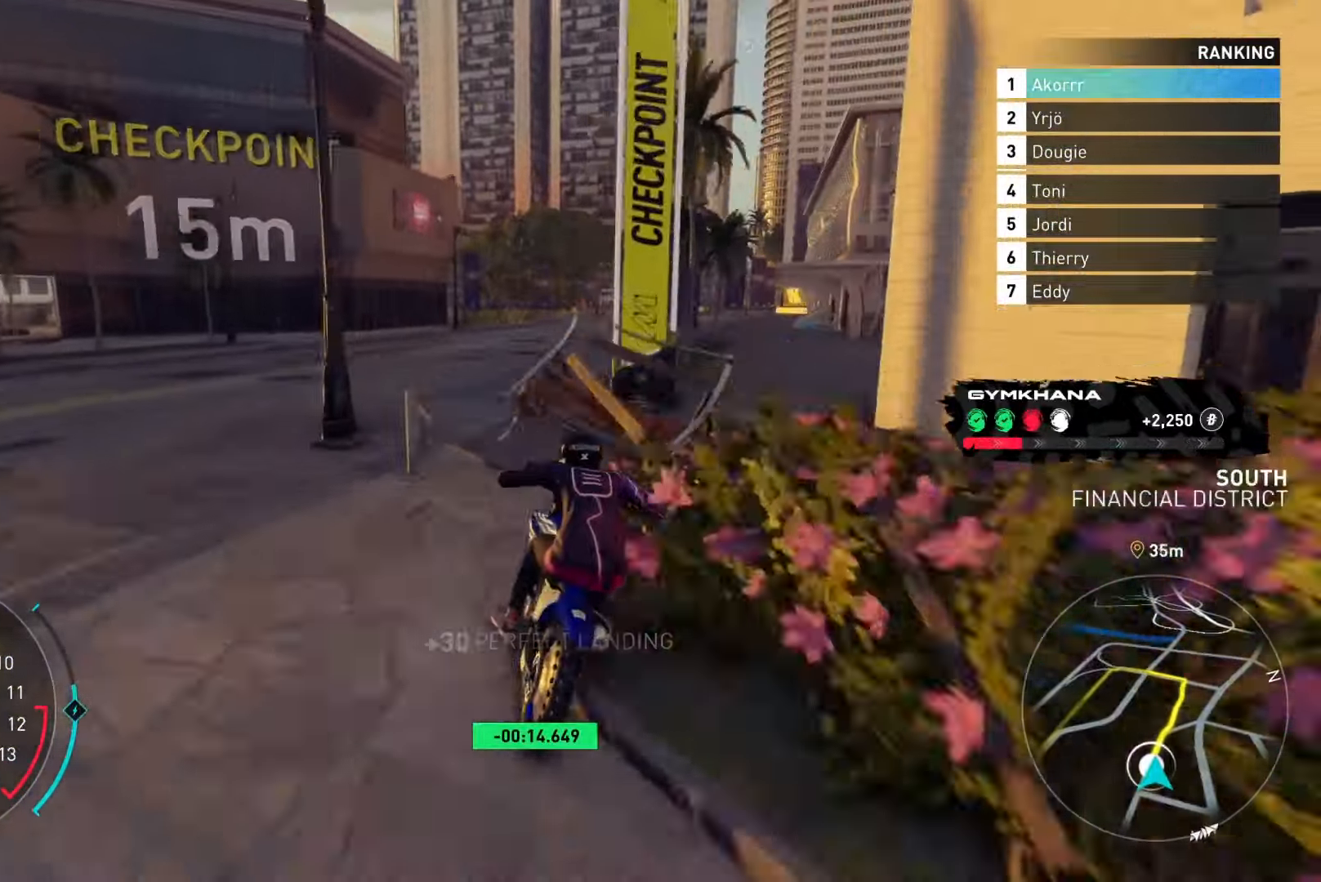
{"buttons": ["L2", "R2"], "left_stick": "up-right", "right_stick": "center", "events": []}
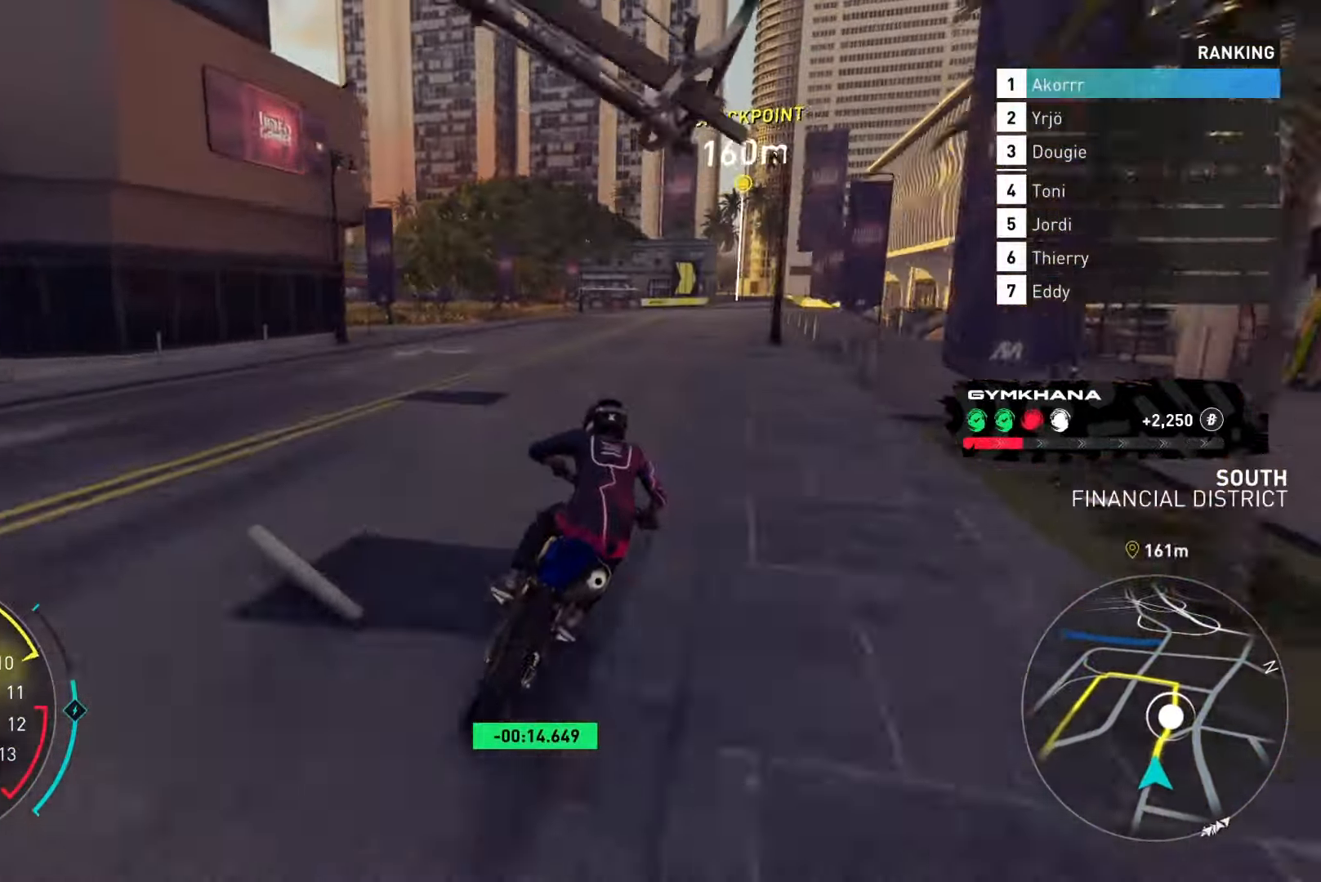
{"buttons": ["L2", "R2"], "left_stick": "up-right", "right_stick": "center", "events": []}
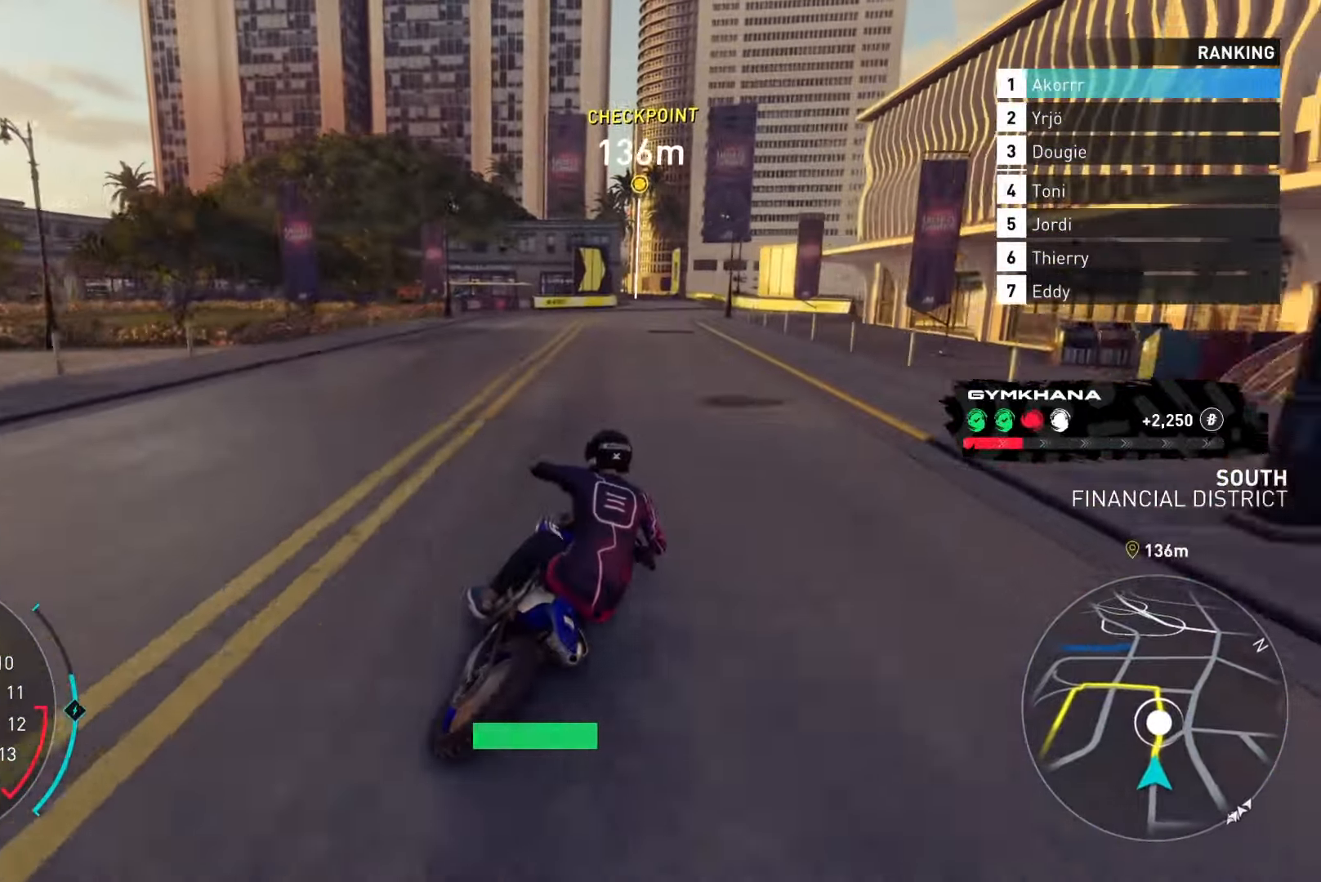
{"buttons": ["L2", "R2"], "left_stick": "up-right", "right_stick": "center", "events": []}
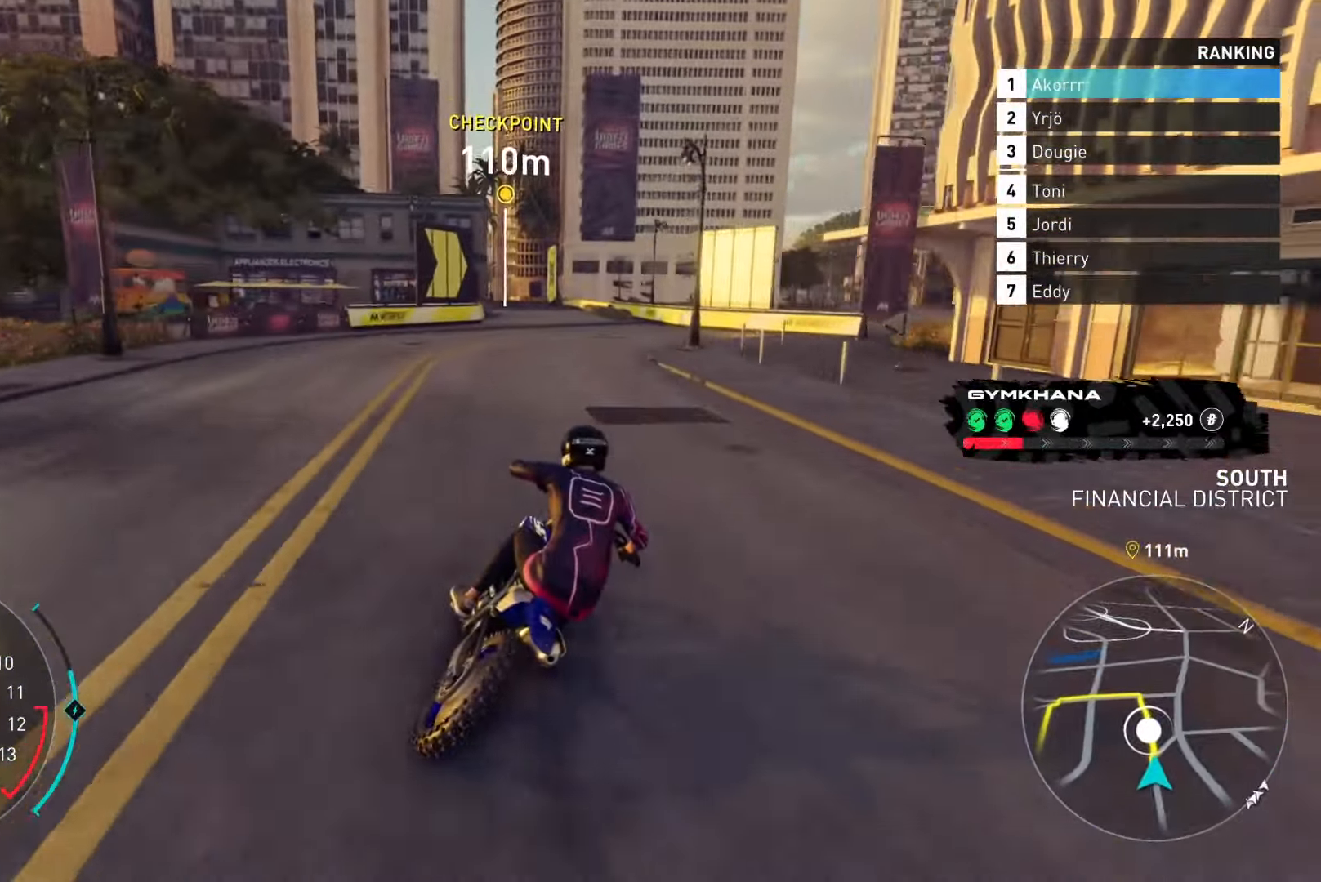
{"buttons": ["L2", "R2"], "left_stick": "left", "right_stick": "center", "events": [[33, "left_stick", "center"], [450, "left_stick", "left"]]}
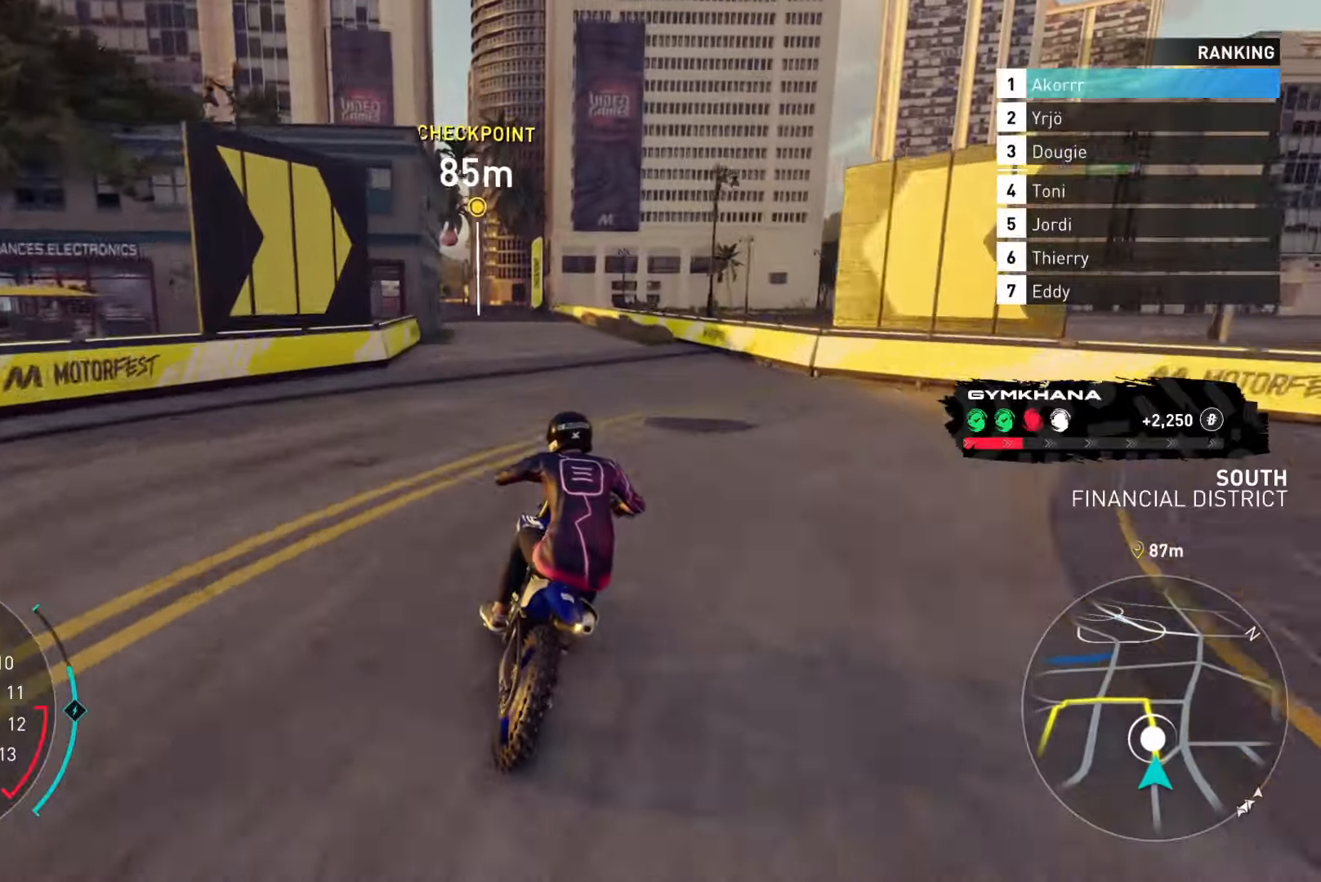
{"buttons": ["L2", "R2"], "left_stick": "center", "right_stick": "center", "events": [[150, "left_stick", "center"]]}
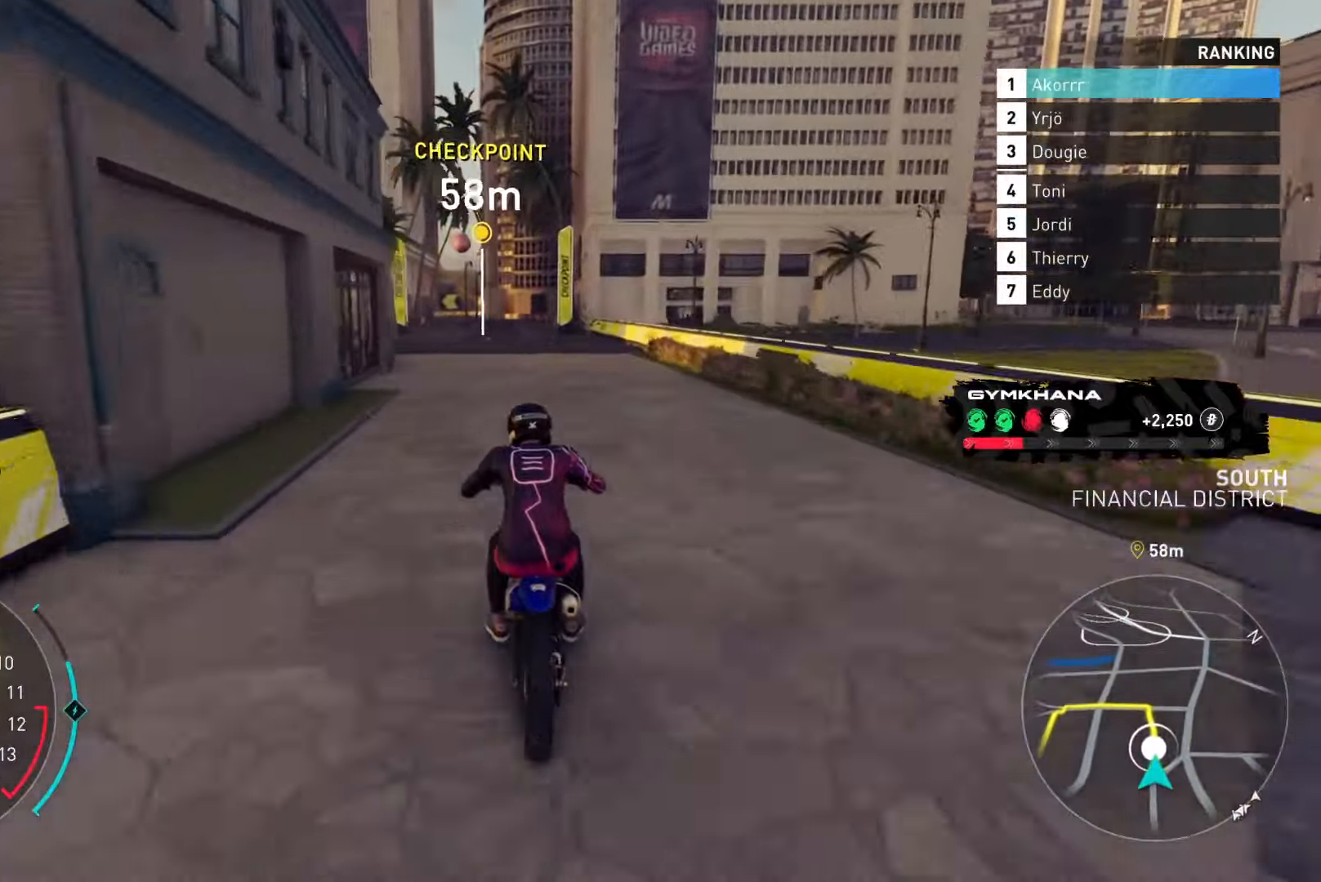
{"buttons": ["L2", "R2"], "left_stick": "center", "right_stick": "center", "events": []}
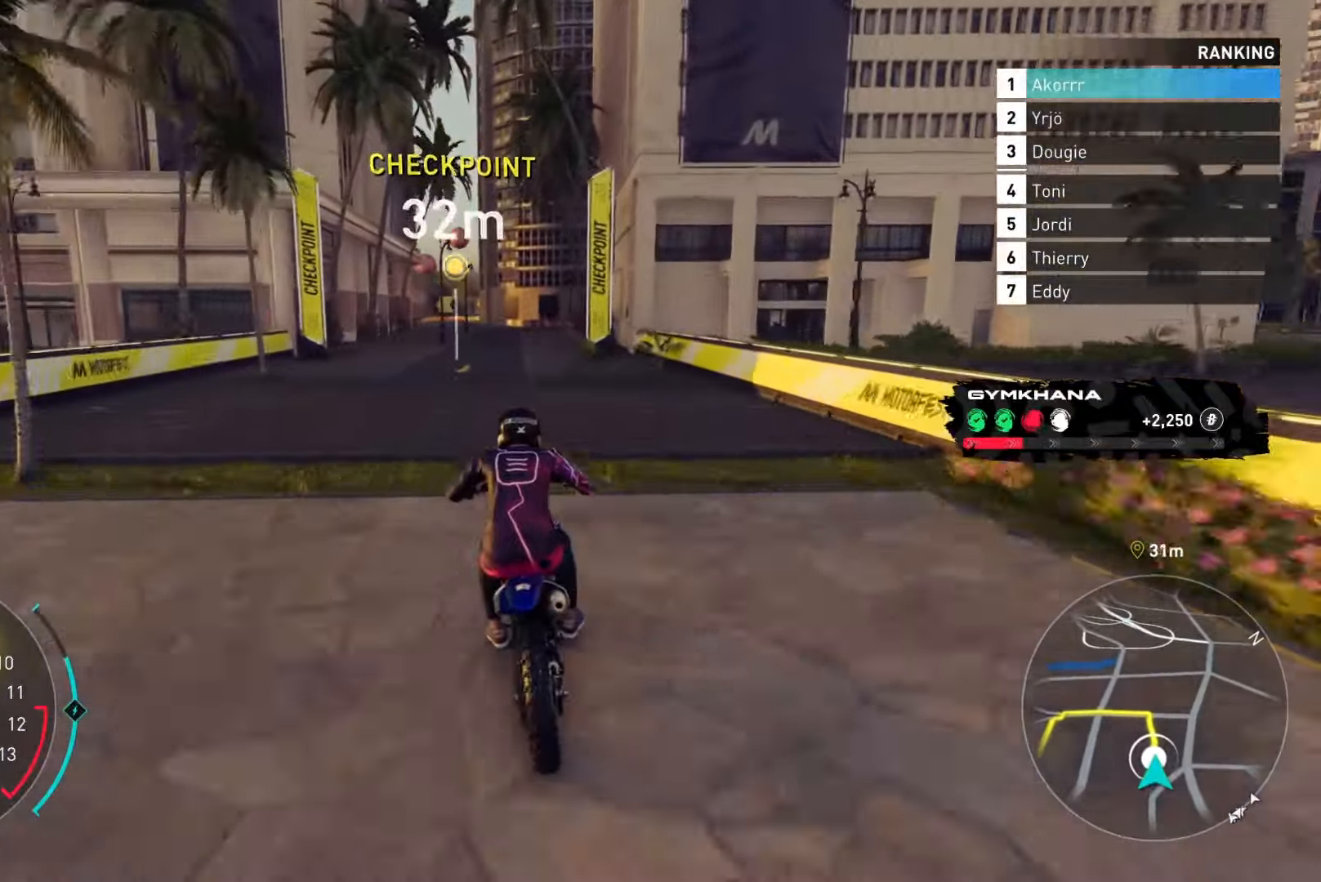
{"buttons": ["L2", "R2"], "left_stick": "center", "right_stick": "center", "events": []}
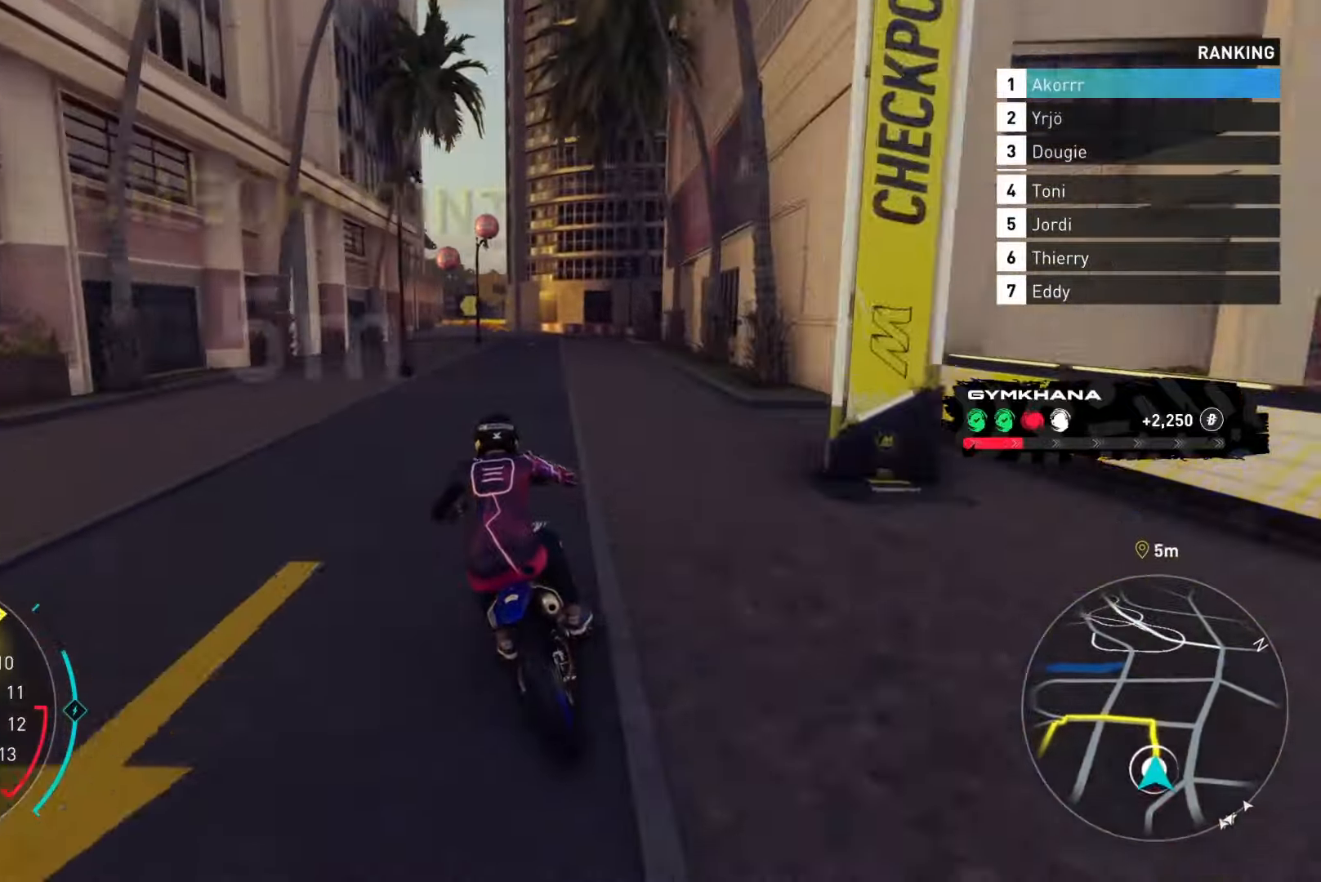
{"buttons": ["L2", "R2"], "left_stick": "center", "right_stick": "center", "events": []}
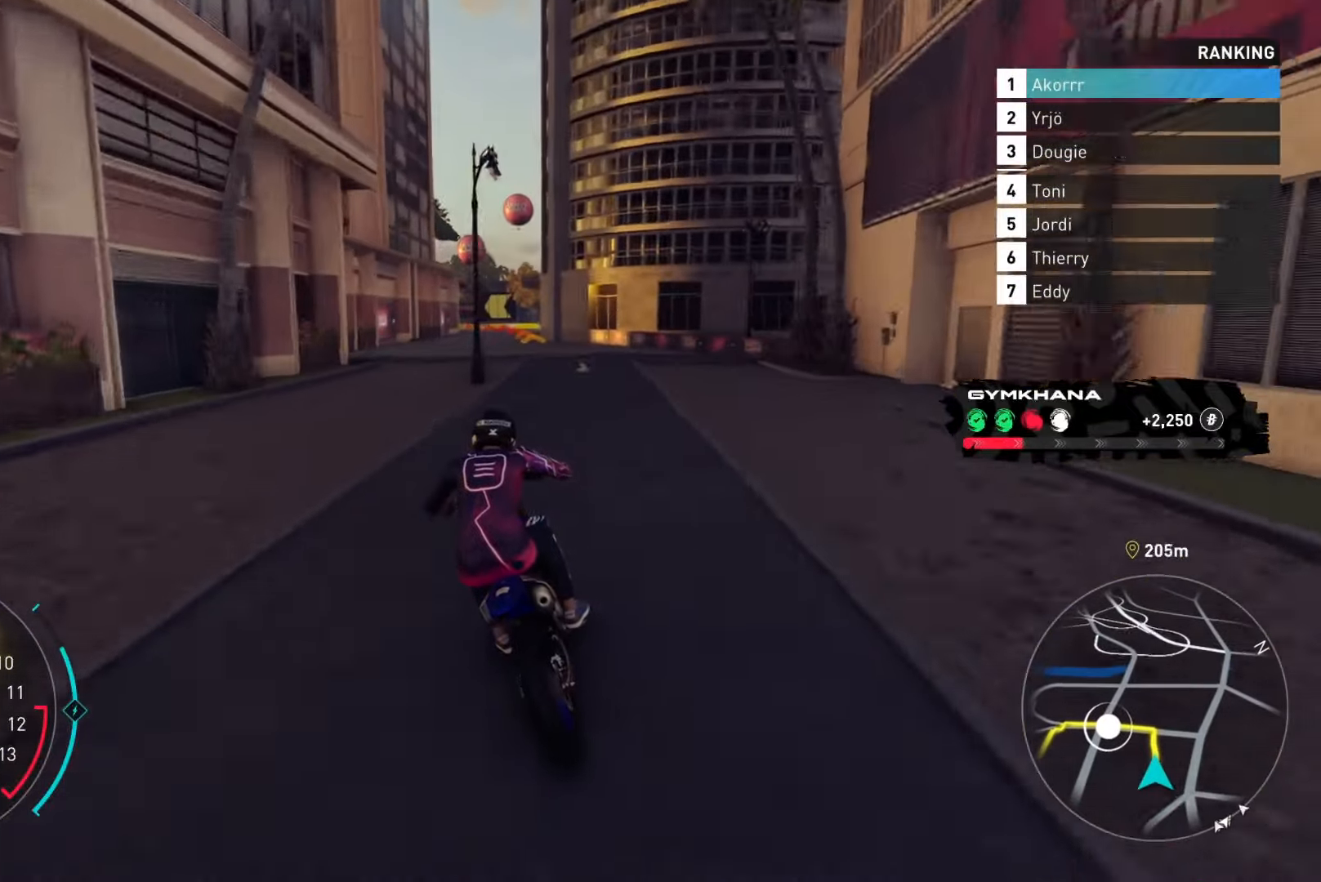
{"buttons": [], "left_stick": "center", "right_stick": "center", "events": [[200, "L2", "up"], [283, "R2", "up"], [367, "right_stick", "right"], [484, "right_stick", "center"]]}
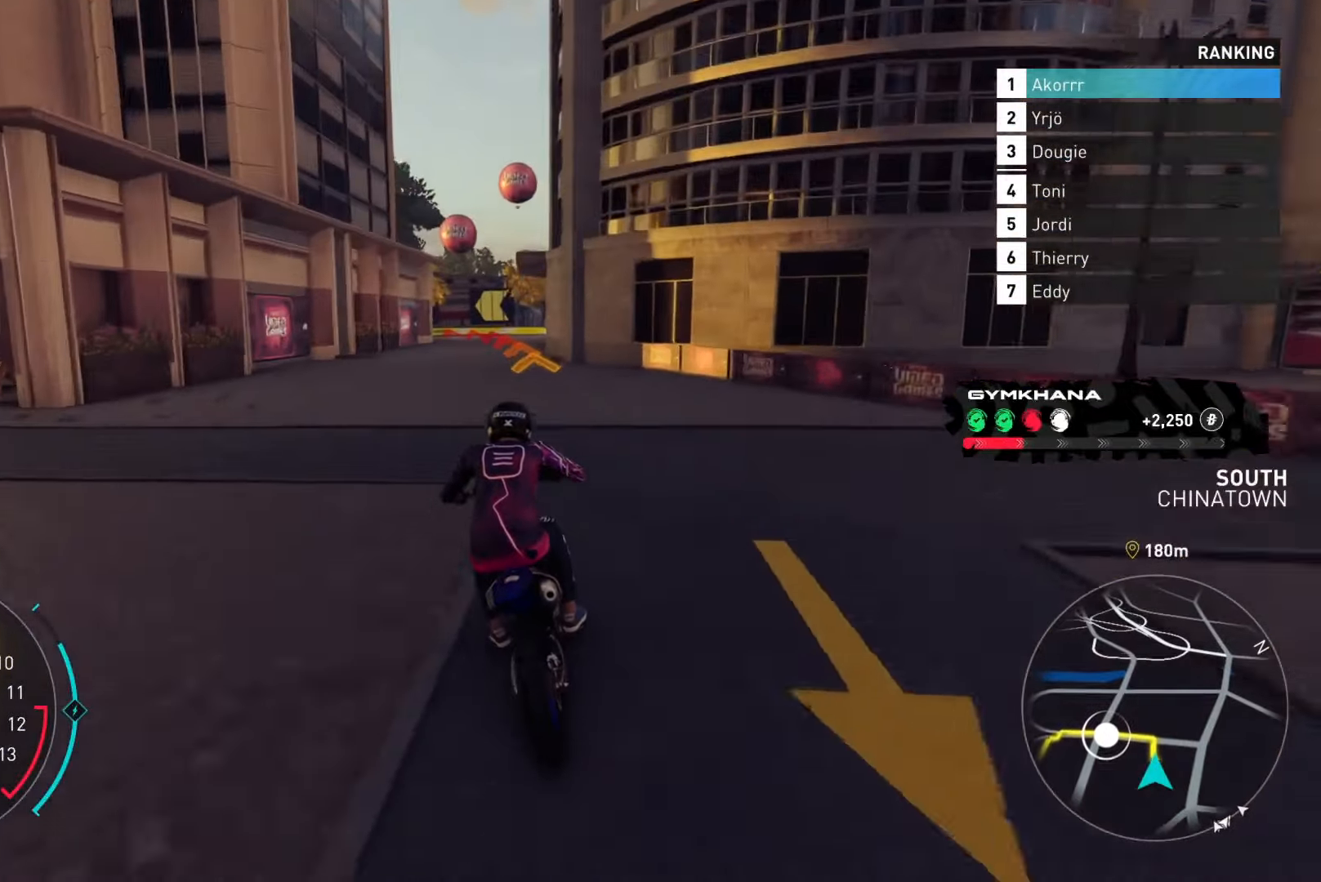
{"buttons": ["X"], "left_stick": "left", "right_stick": "center", "events": [[233, "left_stick", "left"], [333, "X", "down"]]}
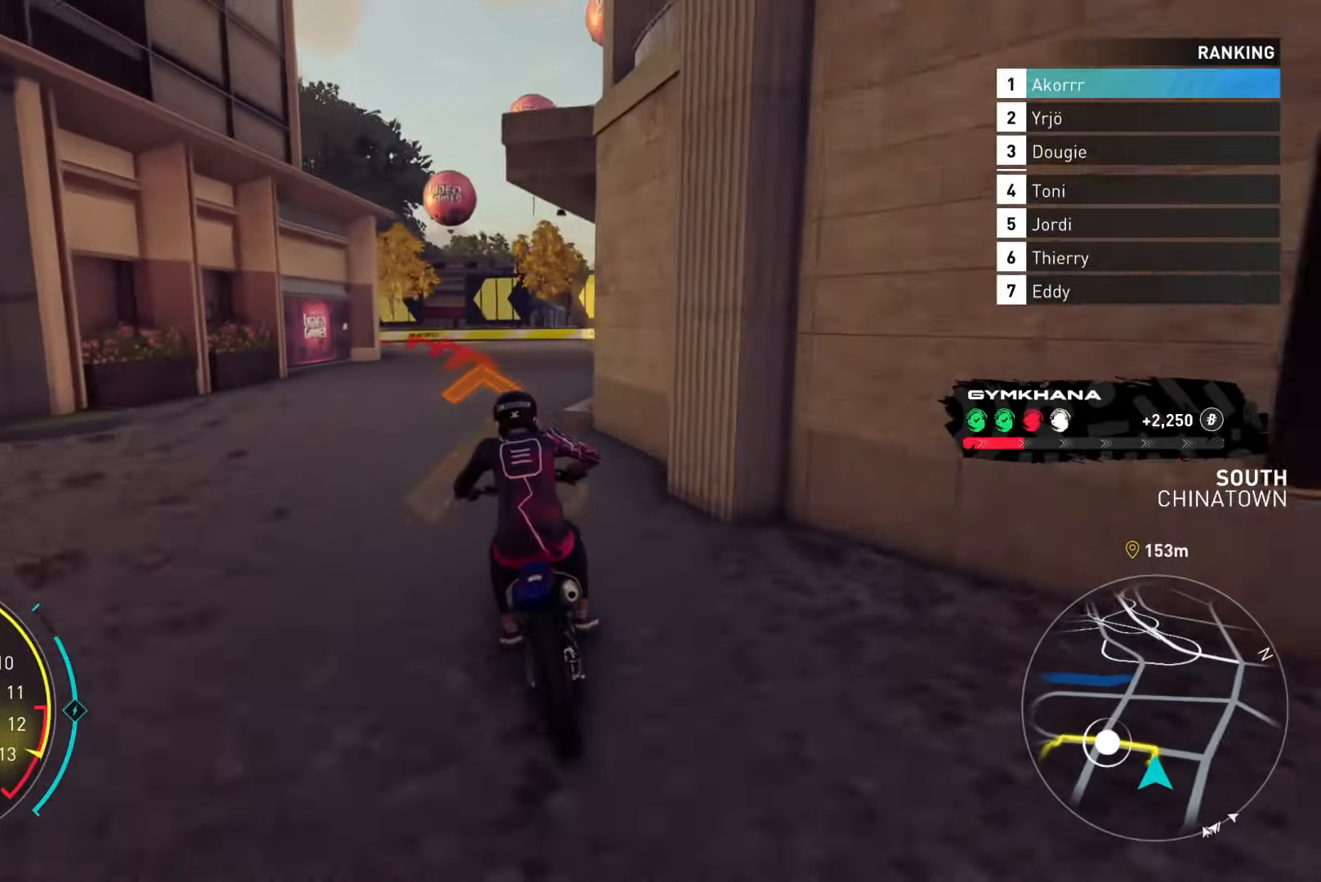
{"buttons": ["X", "L3"], "left_stick": "left", "right_stick": "center"}
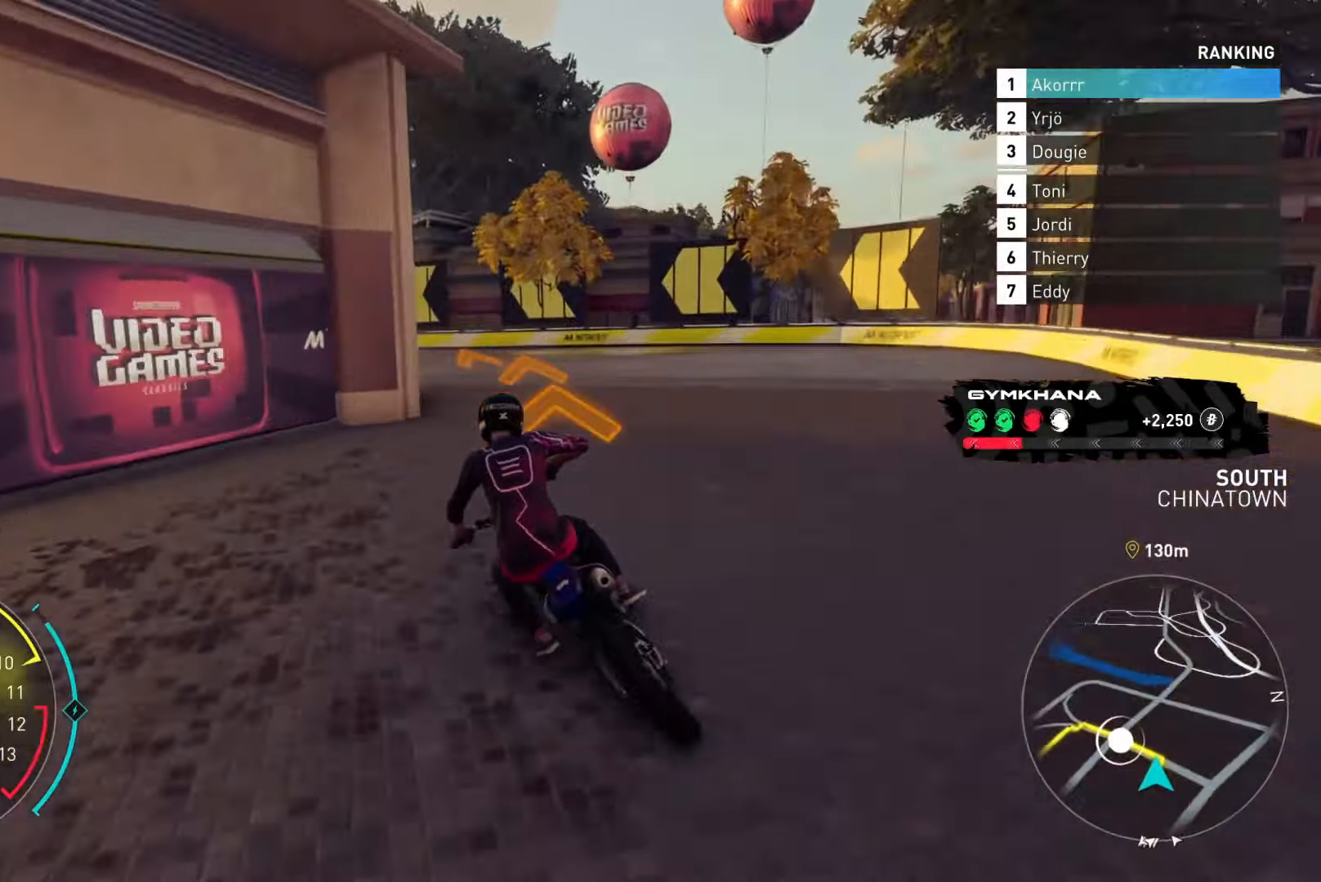
{"buttons": ["L2", "L3"], "left_stick": "left", "right_stick": "center", "events": [[216, "X", "up"], [367, "L2", "down"]]}
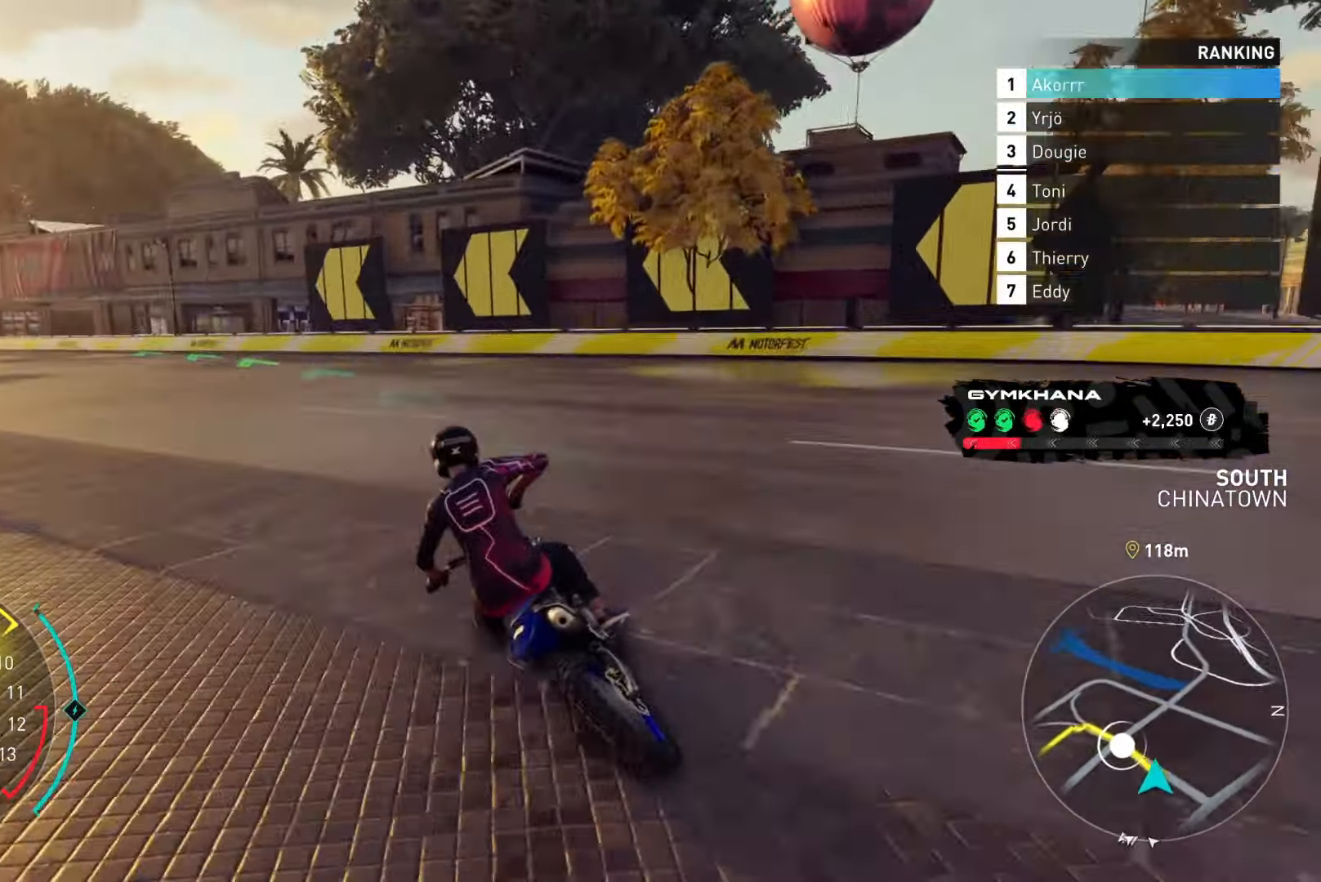
{"buttons": ["L2", "R2", "L3"], "left_stick": "left", "right_stick": "center", "events": [[384, "R2", "down"]]}
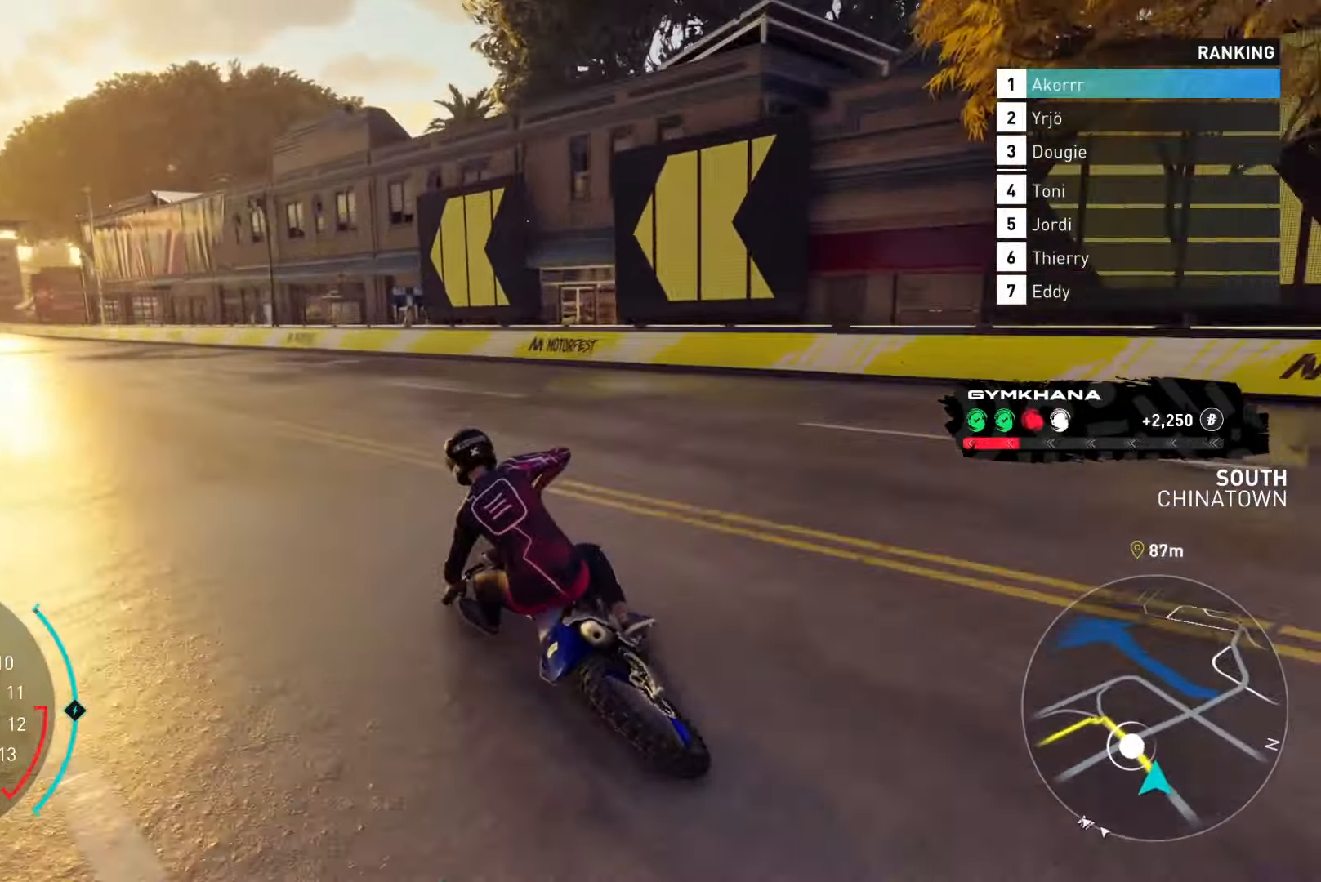
{"buttons": ["L2", "R2", "L3"], "left_stick": "left", "right_stick": "center", "events": []}
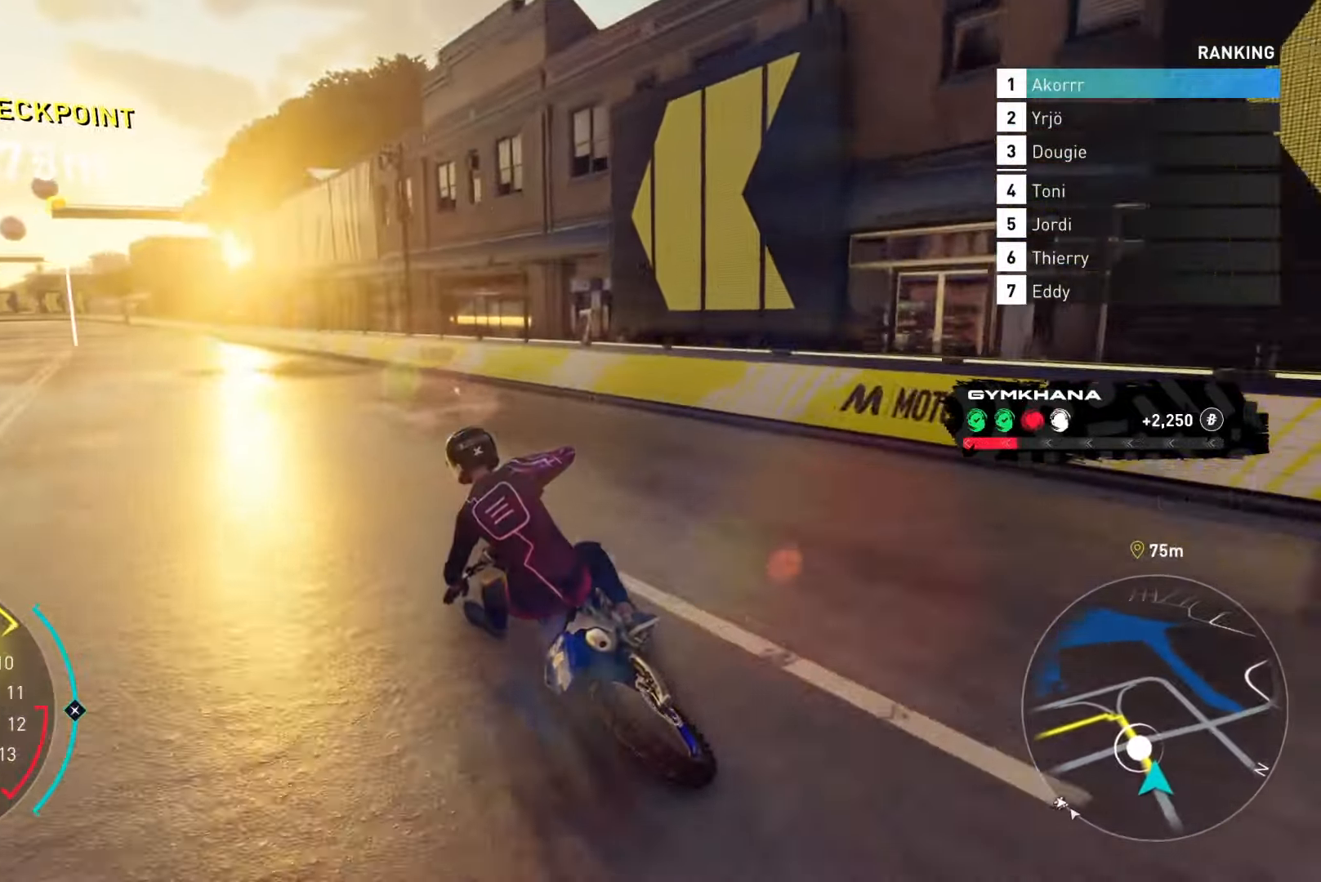
{"buttons": ["L2", "R2", "L3"], "left_stick": "left", "right_stick": "center", "events": [[268, "B", "down"], [301, "B", "up"]]}
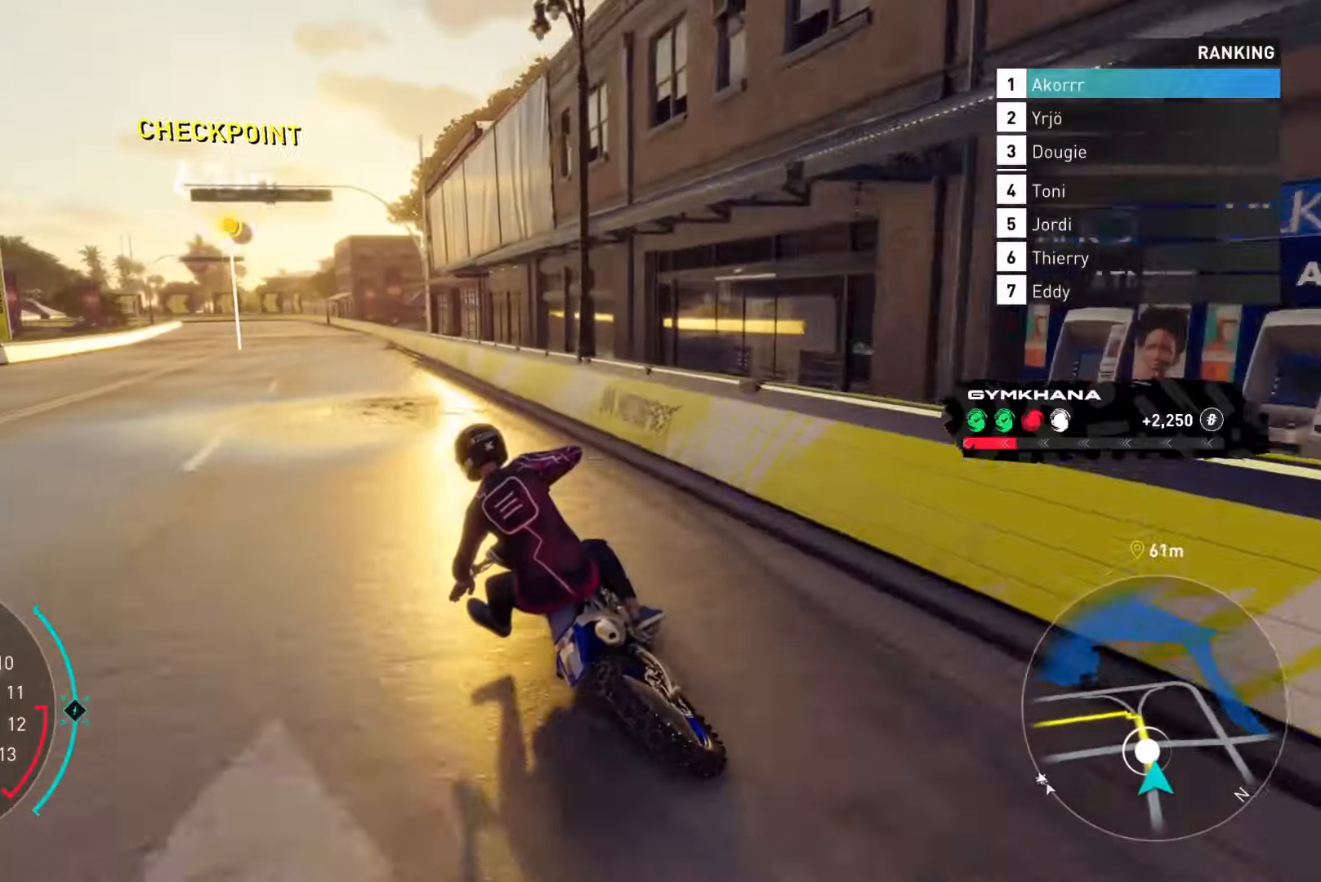
{"buttons": ["Y", "L2", "R2"], "left_stick": "up-right", "right_stick": "center", "events": [[33, "L3", "up"], [200, "left_stick", "center"], [334, "left_stick", "up-right"], [400, "Y", "down"]]}
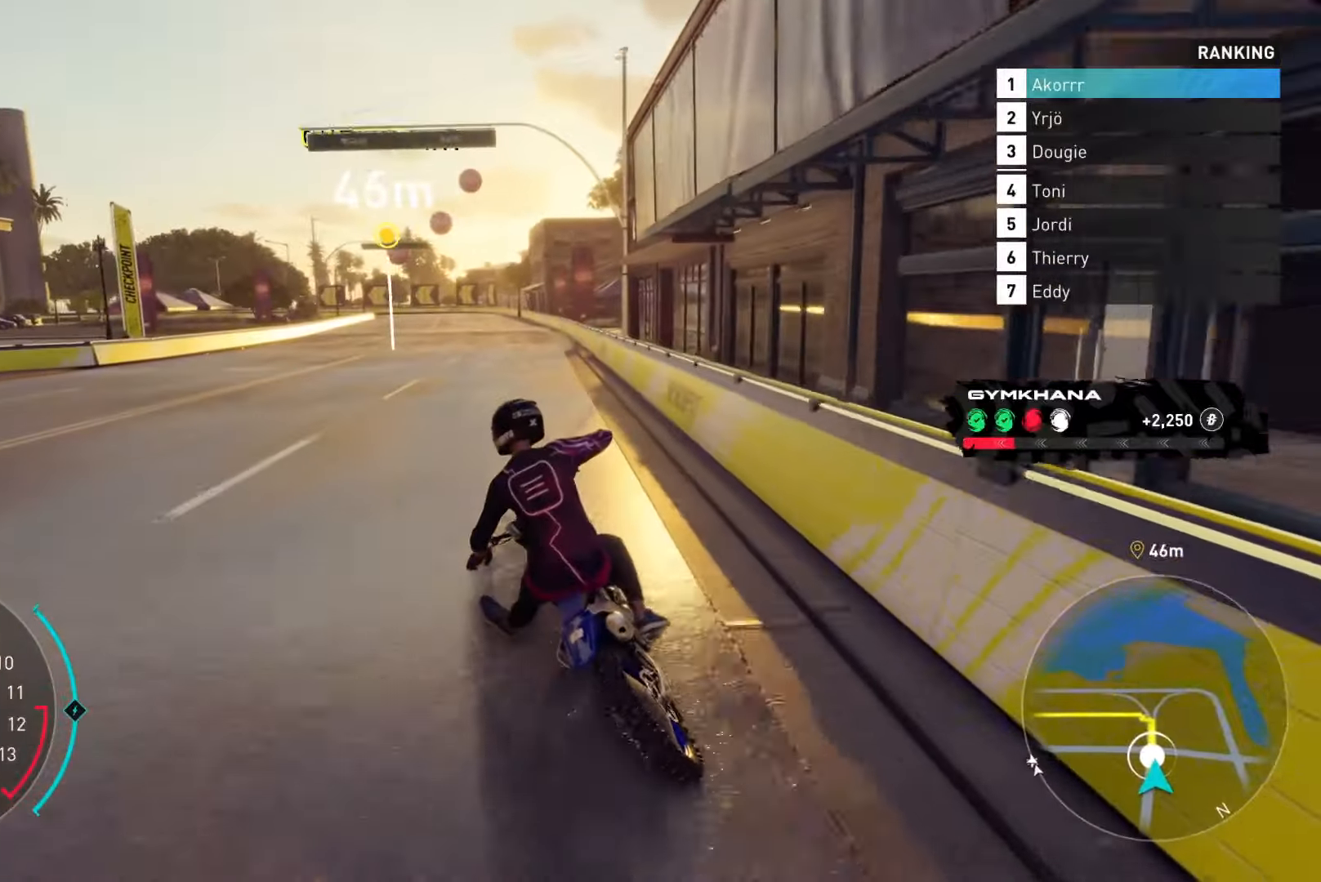
{"buttons": ["L2", "R2"], "left_stick": "center", "right_stick": "center", "events": [[116, "left_stick", "center"], [166, "Y", "up"]]}
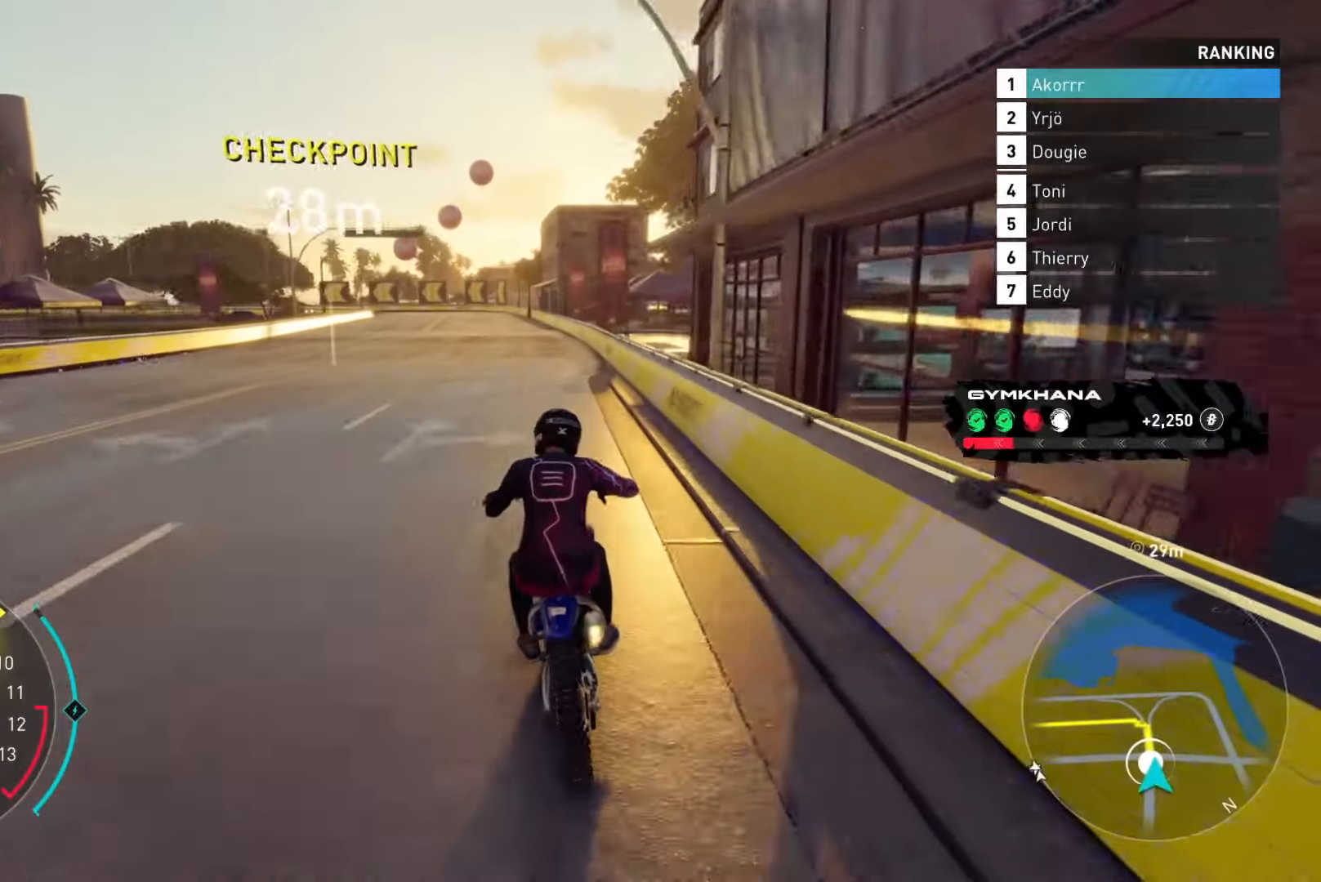
{"buttons": ["L2", "R2"], "left_stick": "center", "right_stick": "center", "events": []}
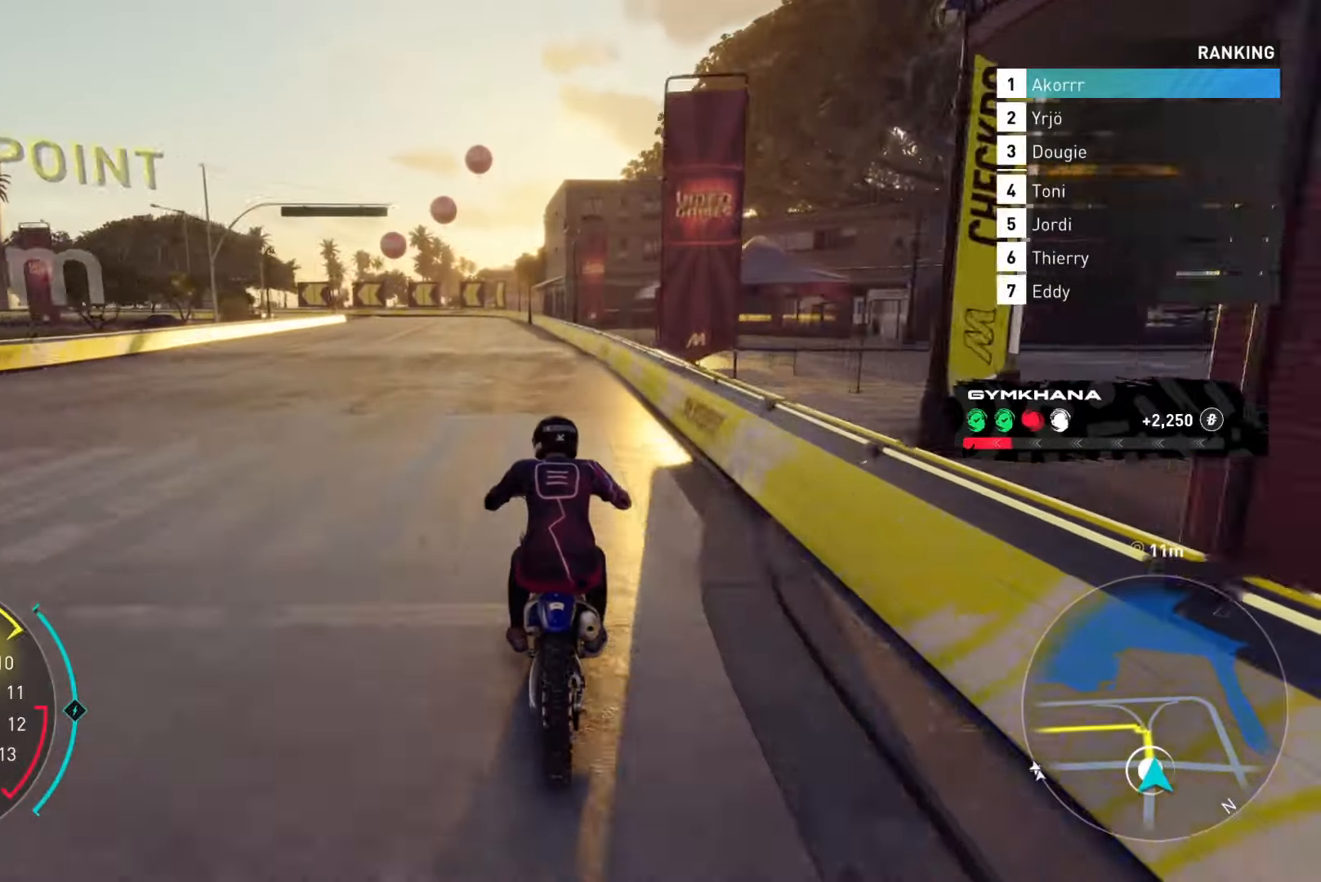
{"buttons": ["L2", "R2"], "left_stick": "left", "right_stick": "center", "events": [[250, "left_stick", "left"]]}
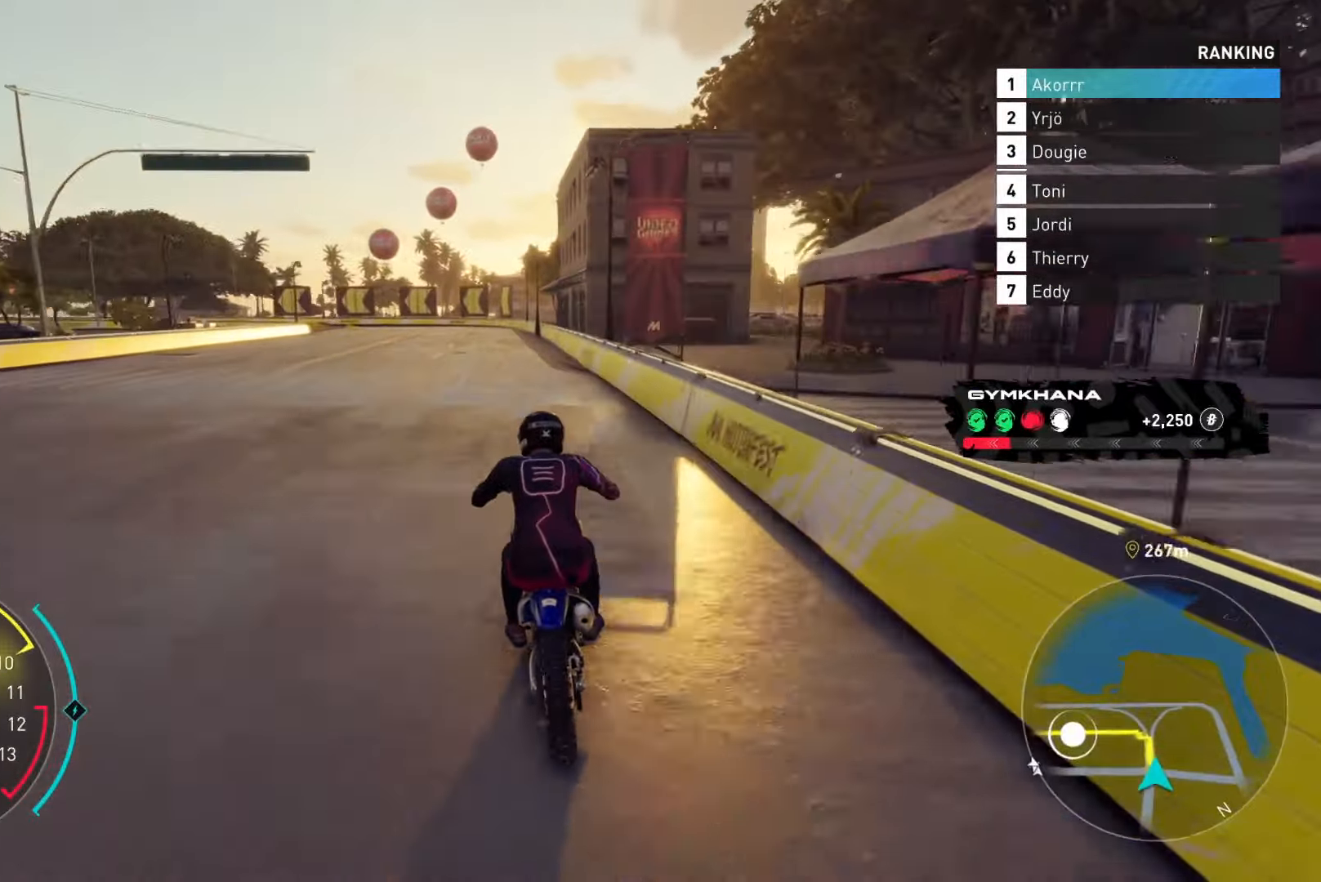
{"buttons": ["L2", "R2"], "left_stick": "left", "right_stick": "center", "events": []}
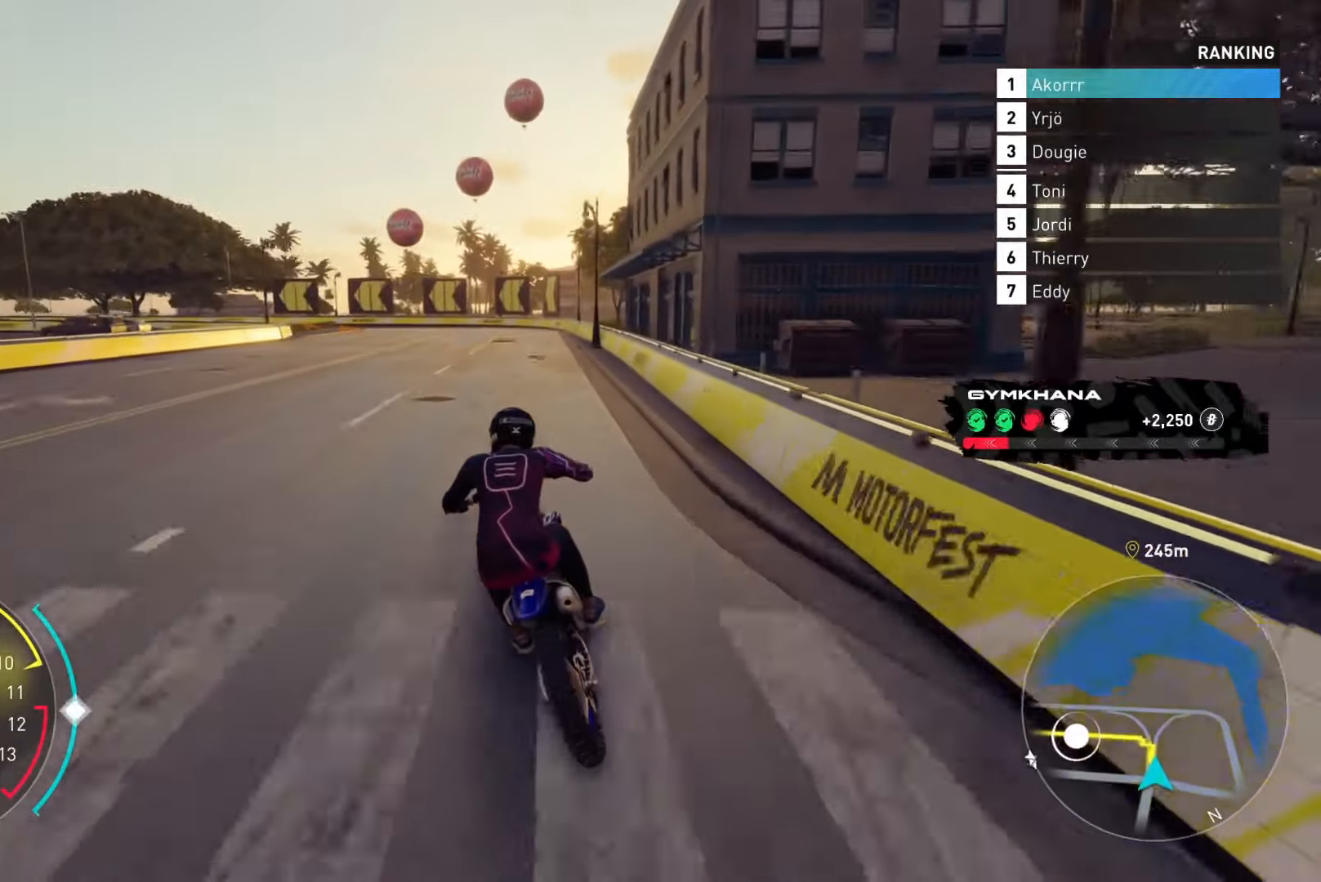
{"buttons": [], "left_stick": "left", "right_stick": "center", "events": [[400, "L2", "up"], [450, "R2", "up"]]}
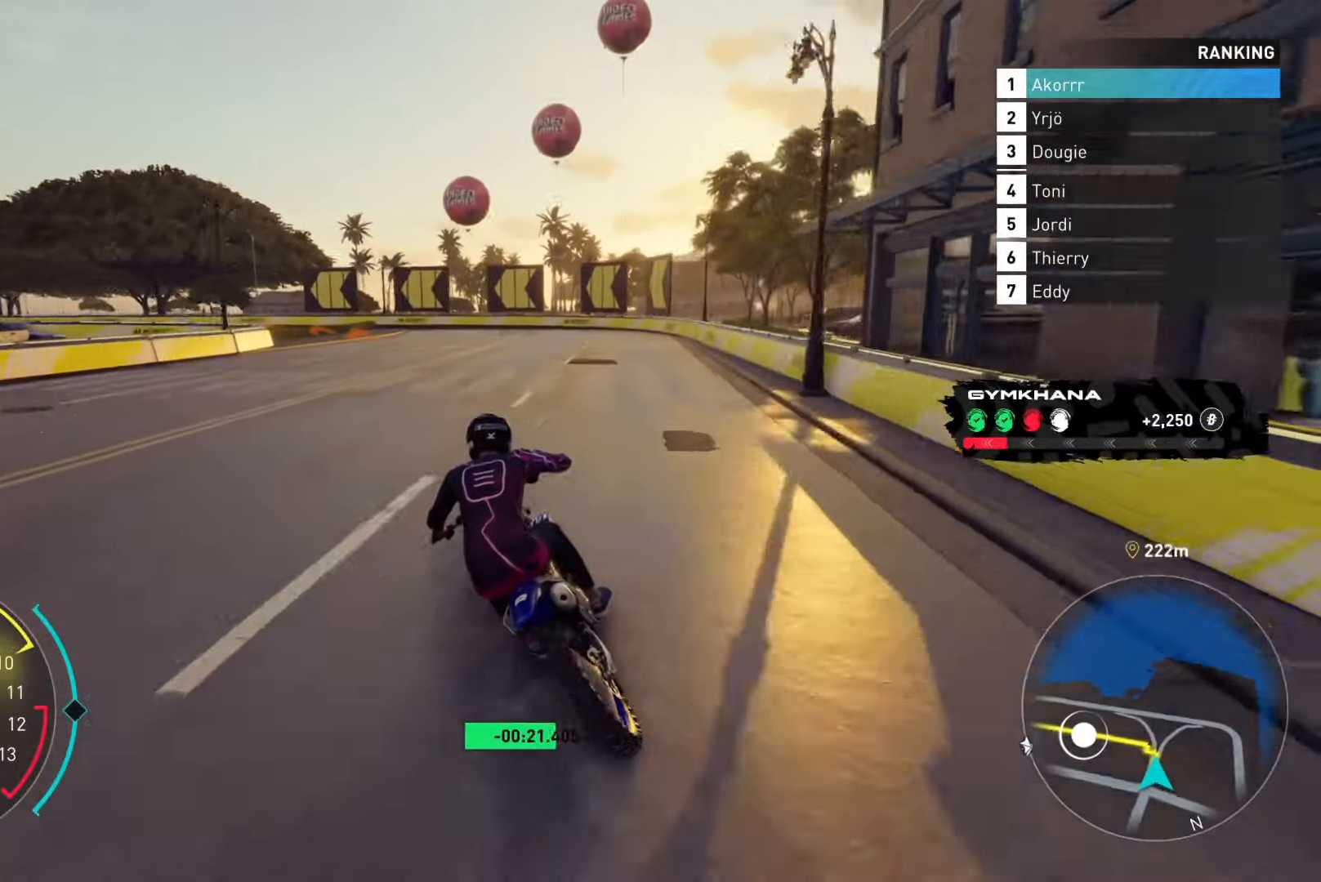
{"buttons": ["L3"], "left_stick": "left", "right_stick": "center", "events": [[217, "X", "down"], [267, "L3", "down"], [367, "X", "up"]]}
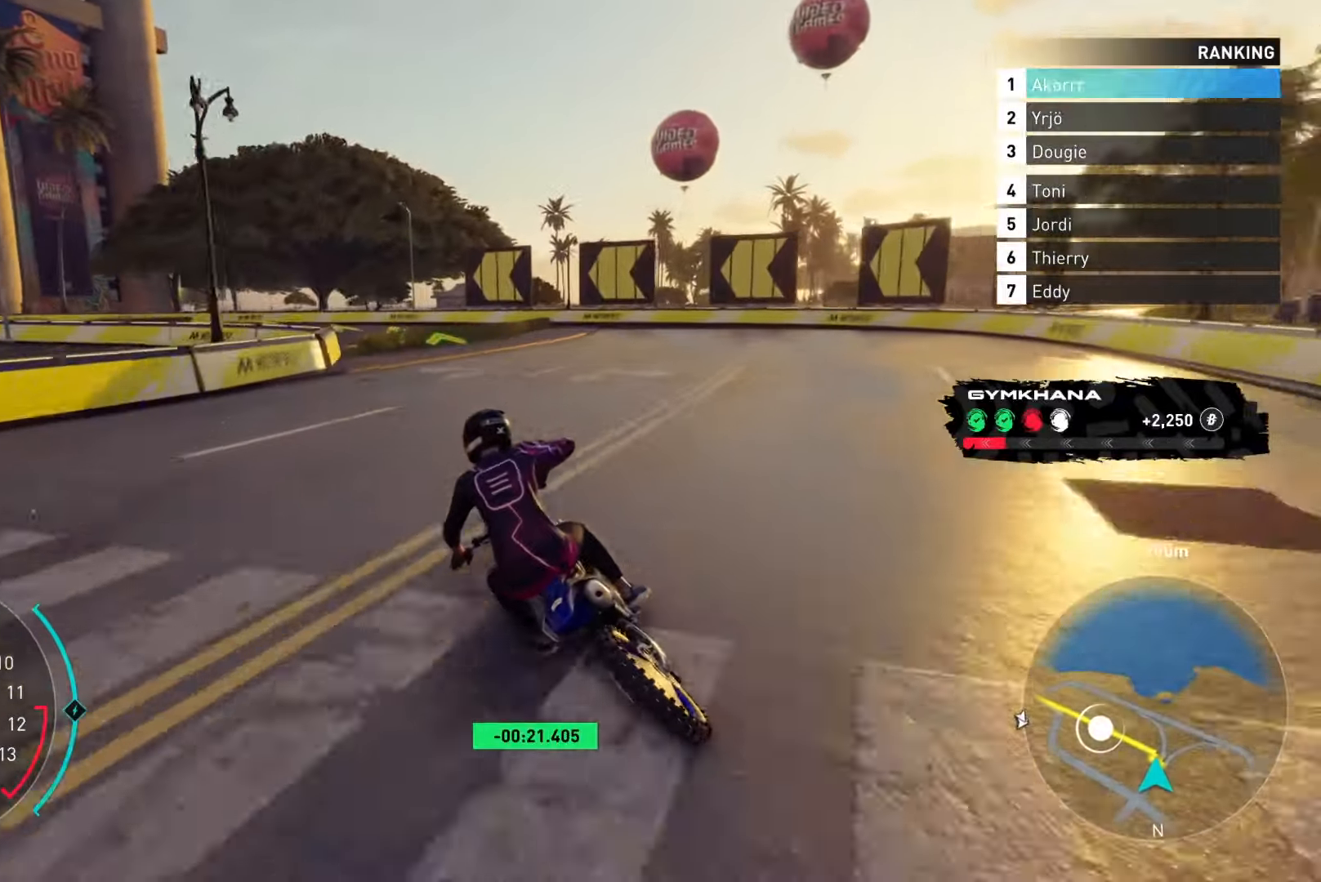
{"buttons": ["L2", "L3"], "left_stick": "left", "right_stick": "center", "events": [[216, "L2", "down"]]}
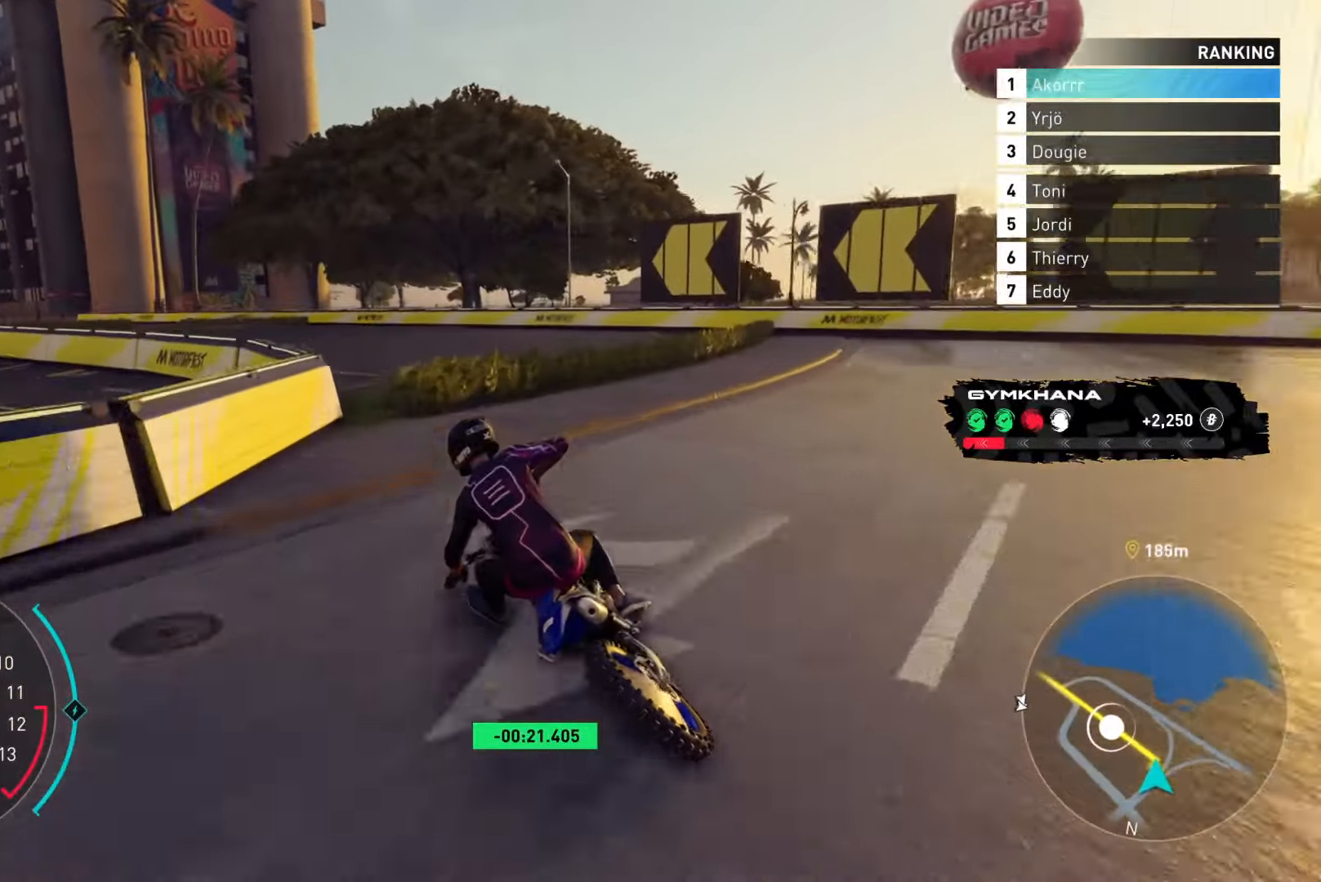
{"buttons": ["L2", "R2", "L3"], "left_stick": "left", "right_stick": "center", "events": [[150, "R2", "down"]]}
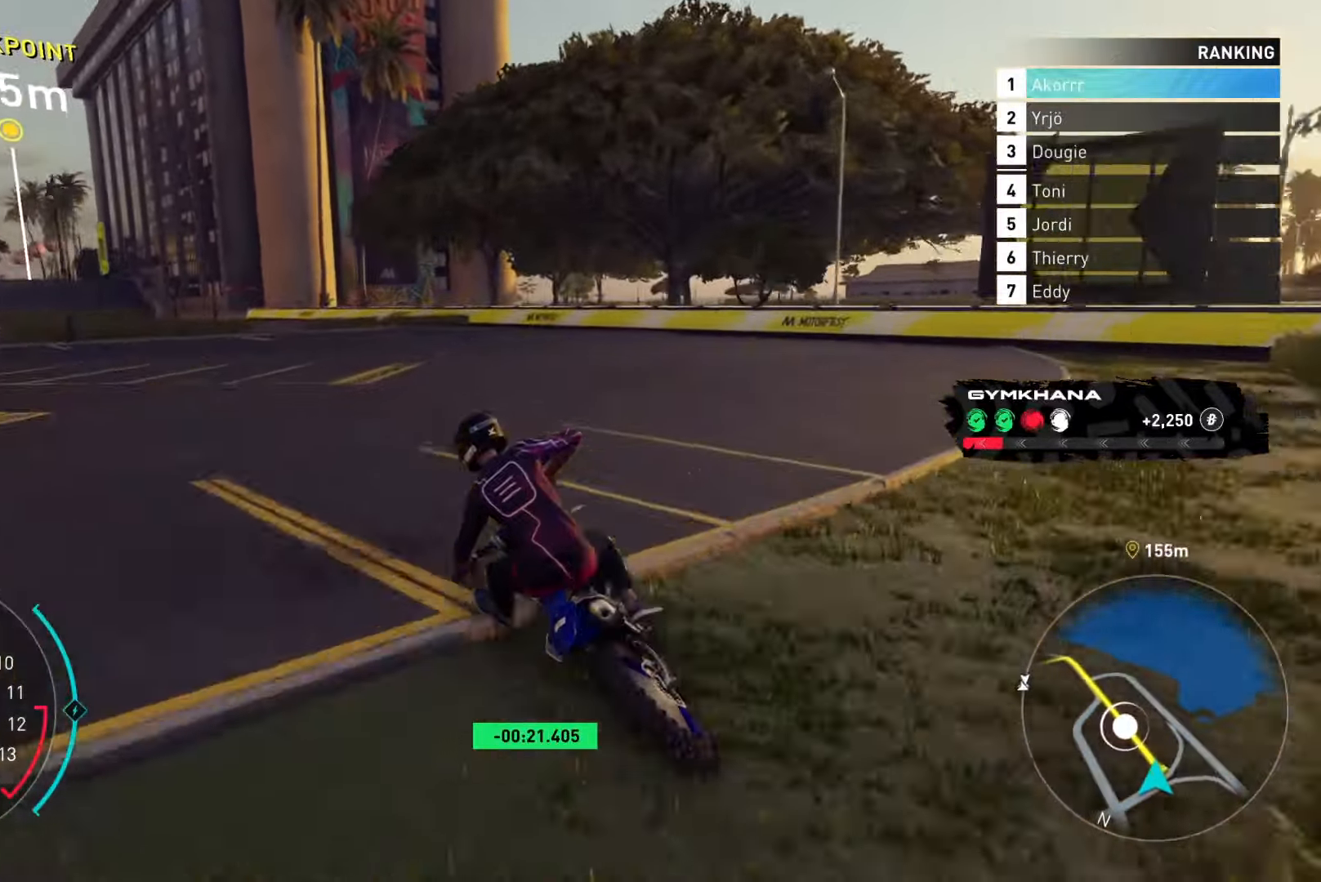
{"buttons": ["L2", "R2"], "left_stick": "left", "right_stick": "center", "events": [[16, "L3", "up"]]}
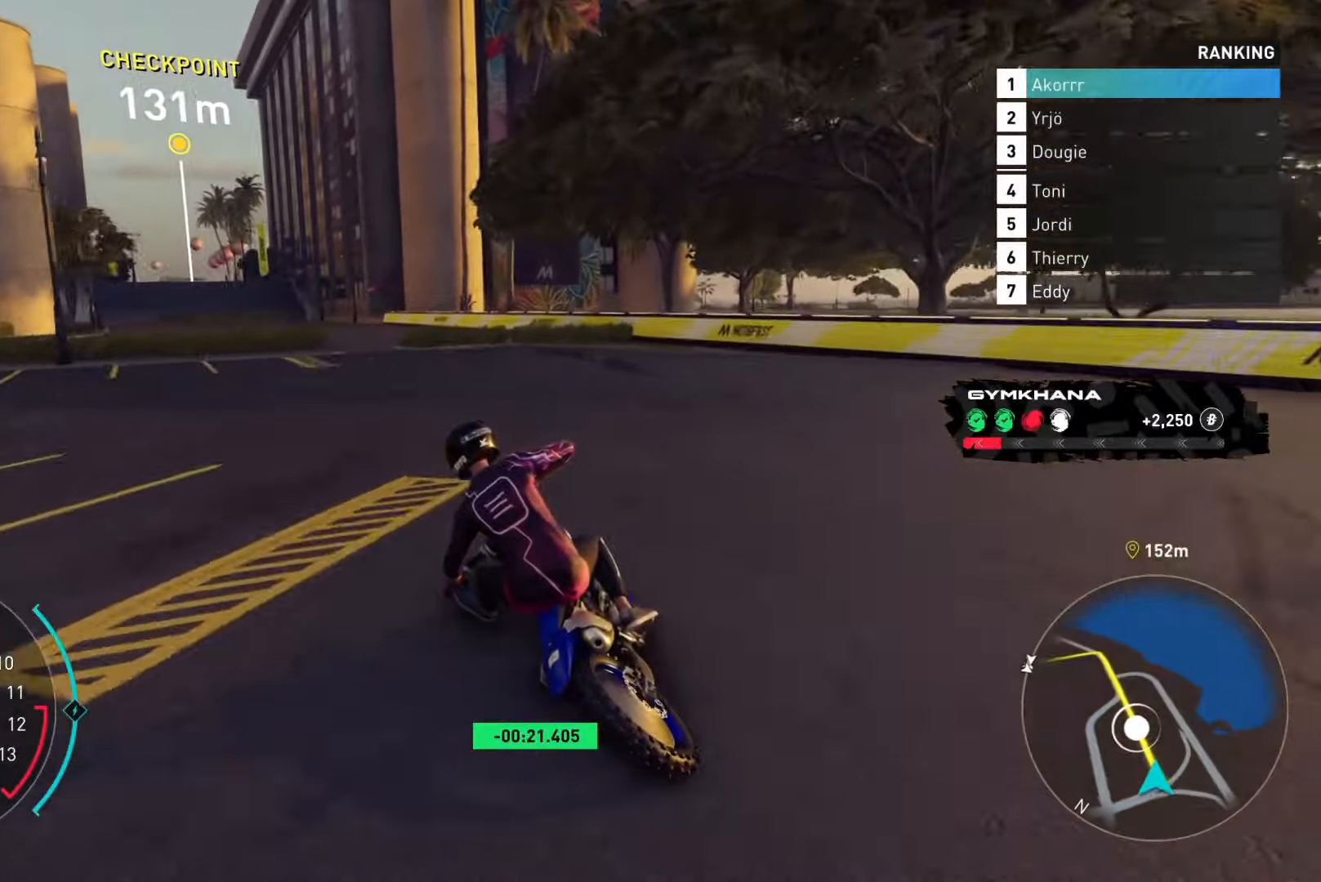
{"buttons": ["L2", "R2"], "left_stick": "up-left", "right_stick": "center", "events": [[83, "left_stick", "up-left"]]}